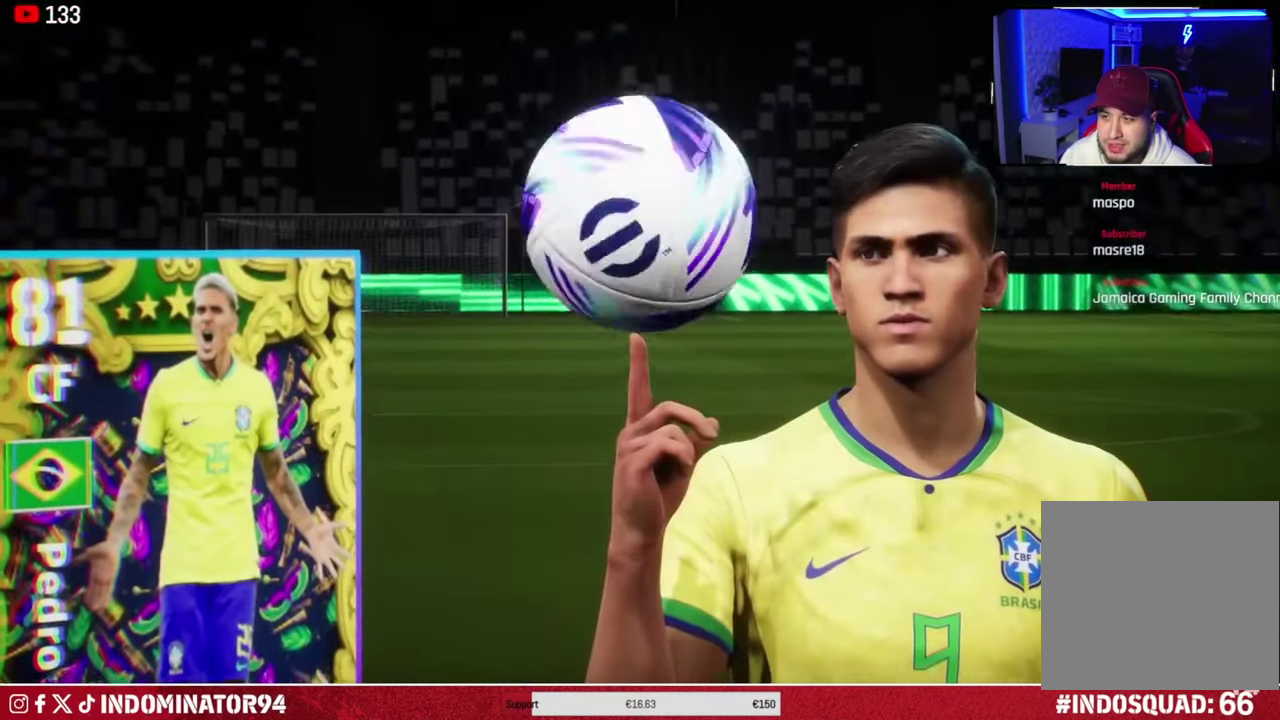
Gameplay with a controller (PlayStation layout); each line is a JSON object with the inputs held at the frame after it (dt_ms = milliseconds from this image to that frame). "events" lists button and stick changes between this image and that frame as [ms after this image, input, new state], when the widget could be followed in between.
{"dt_ms": 400, "buttons": ["CROSS"], "left_stick": "center", "right_stick": "center", "events": [[350, "CROSS", "down"]]}
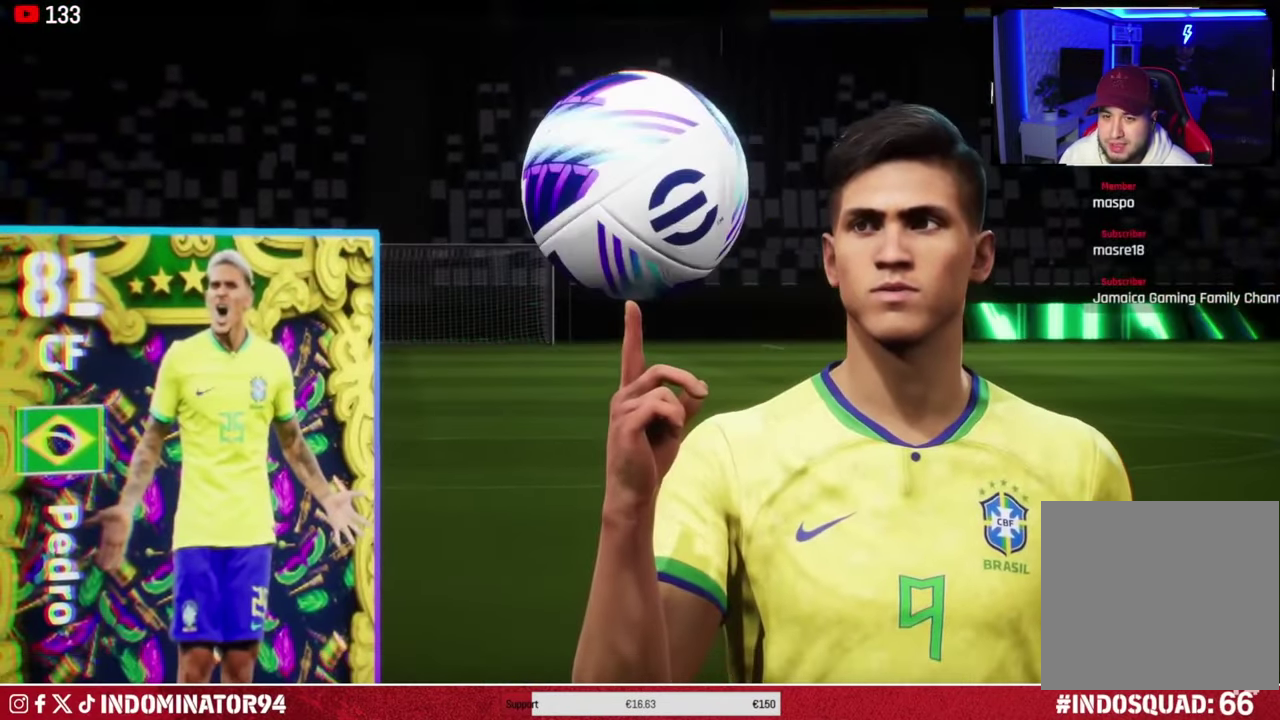
{"dt_ms": 501, "buttons": ["CROSS"], "left_stick": "center", "right_stick": "center", "events": [[100, "CROSS", "up"], [501, "CROSS", "down"]]}
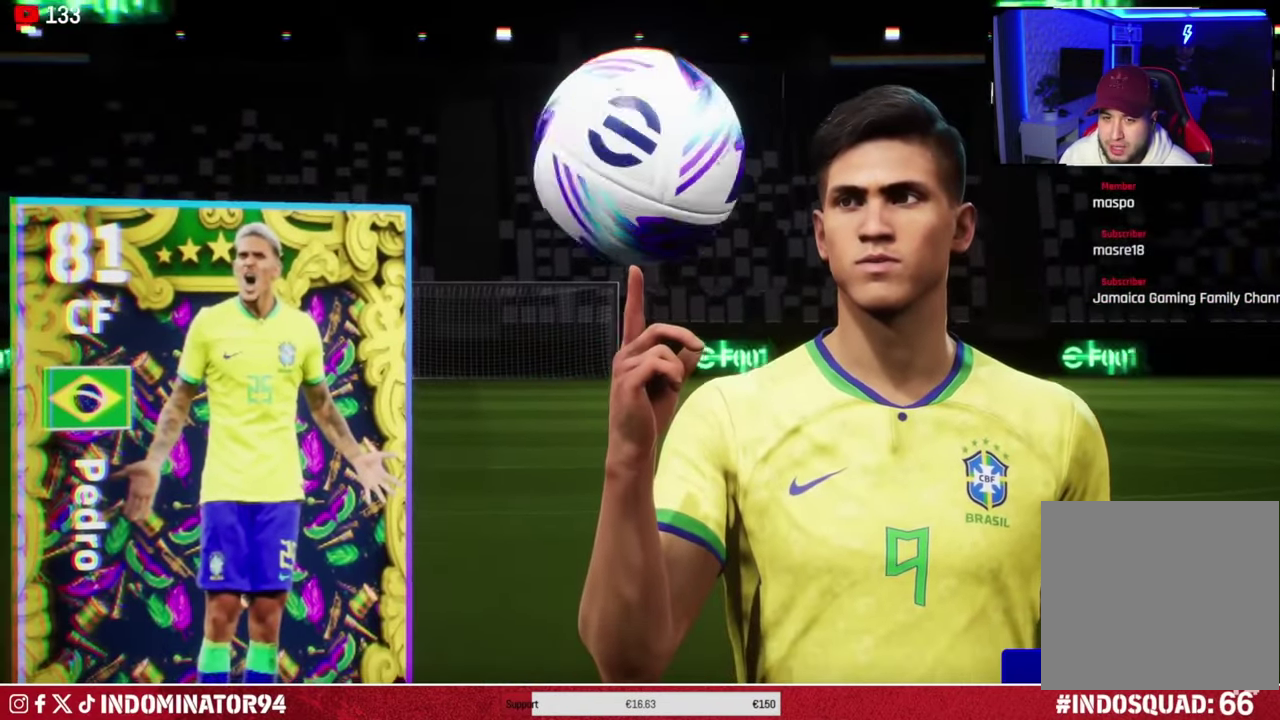
{"dt_ms": 400, "buttons": [], "left_stick": "center", "right_stick": "center", "events": [[100, "CROSS", "up"]]}
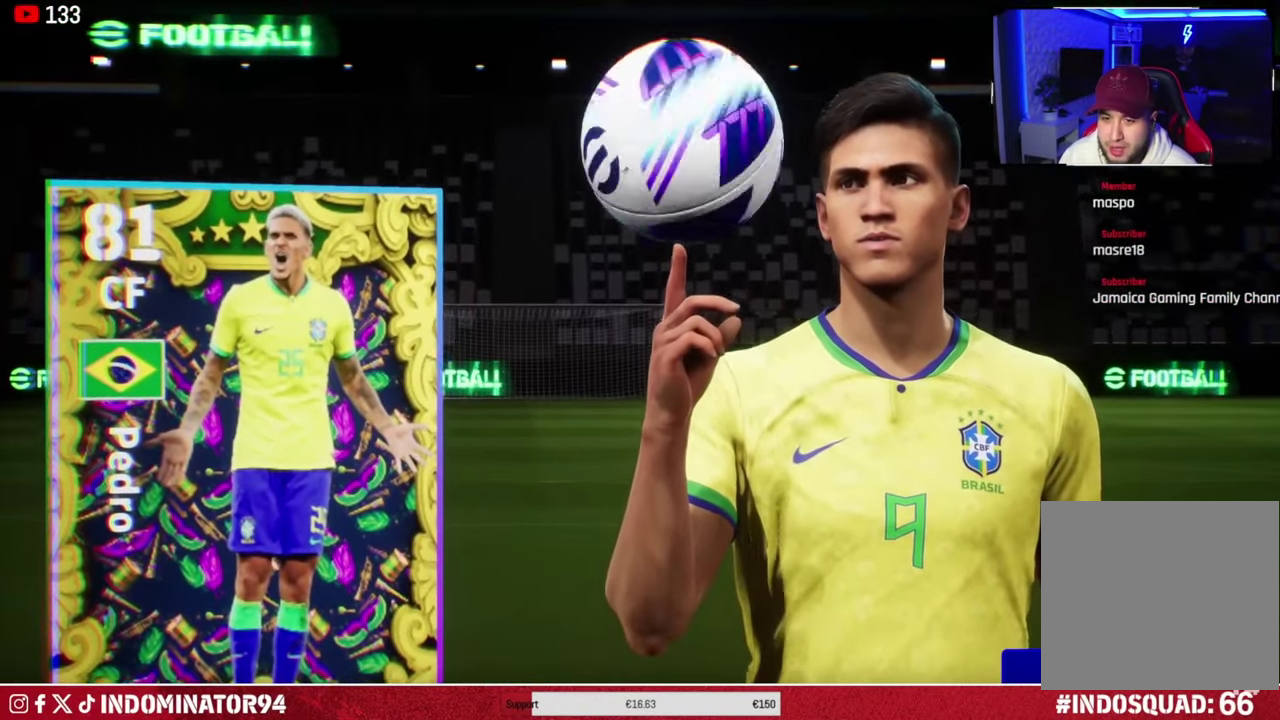
{"dt_ms": 401, "buttons": [], "left_stick": "center", "right_stick": "center", "events": []}
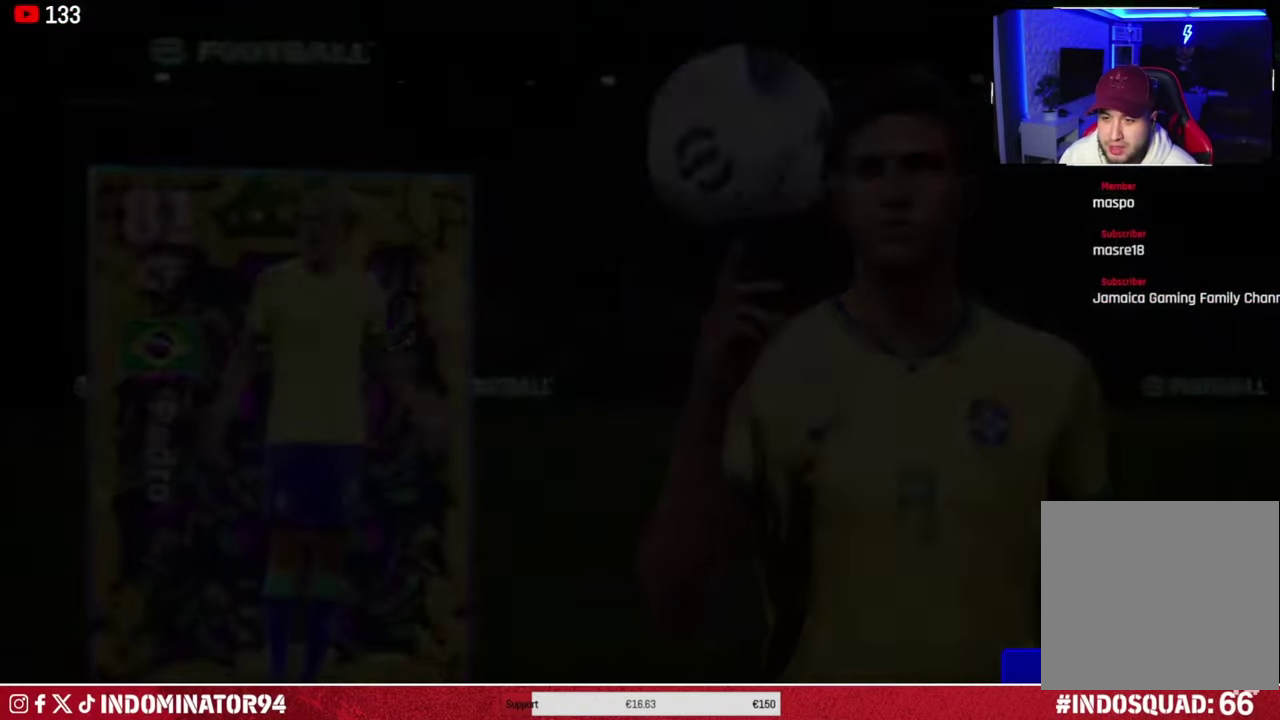
{"dt_ms": 300, "buttons": [], "left_stick": "center", "right_stick": "center", "events": []}
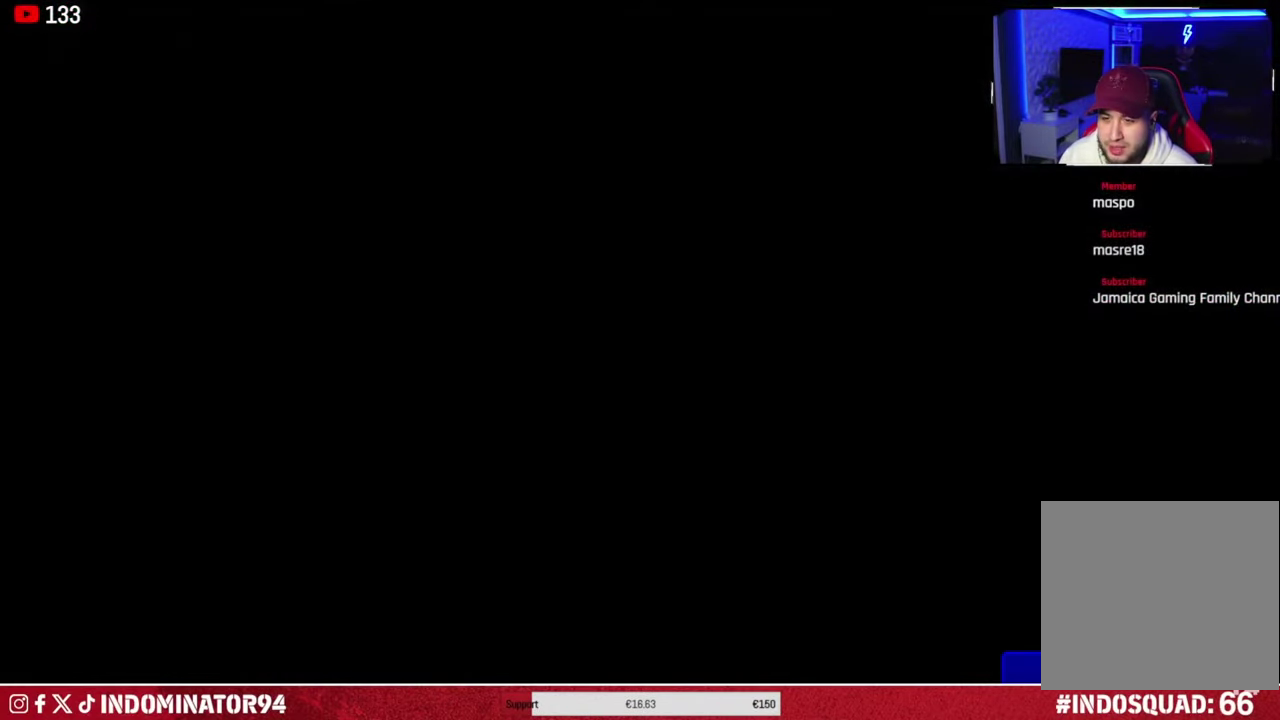
{"dt_ms": 401, "buttons": [], "left_stick": "center", "right_stick": "center", "events": []}
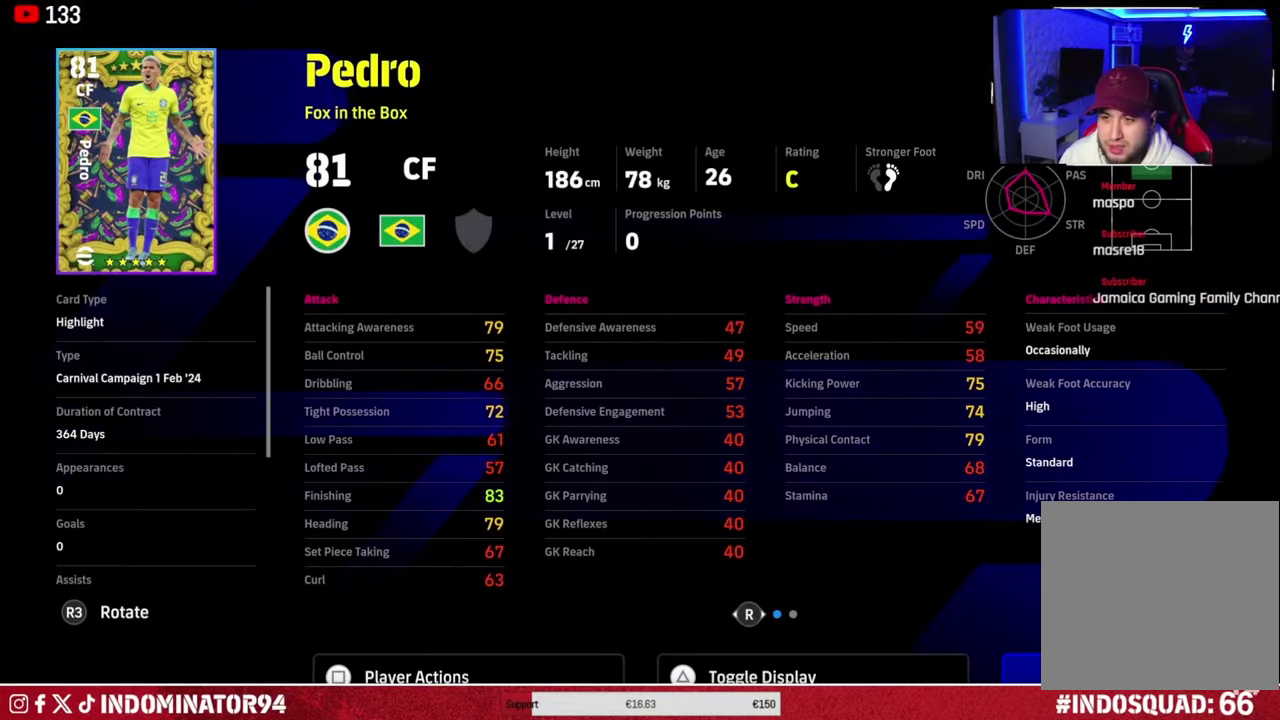
{"dt_ms": 300, "buttons": [], "left_stick": "center", "right_stick": "center", "events": []}
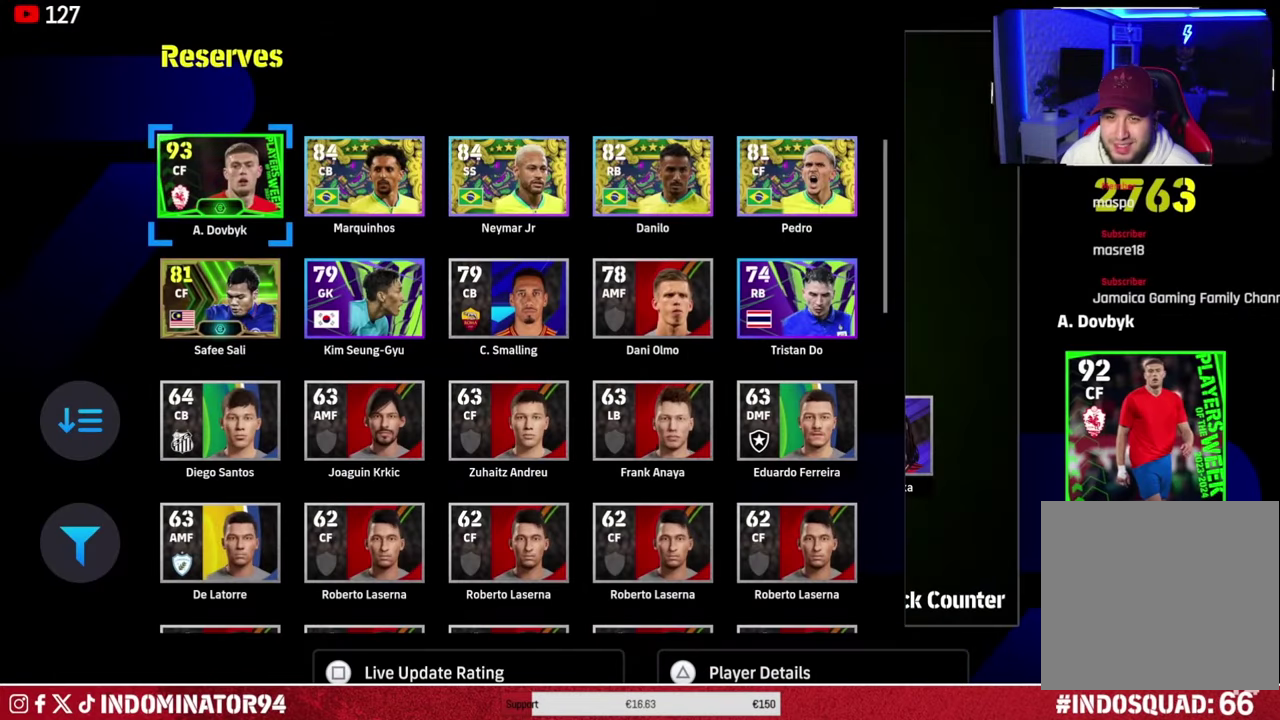
{"dt_ms": 500, "buttons": [], "left_stick": "center", "right_stick": "center", "events": [[284, "DPAD_RIGHT", "down"], [400, "DPAD_RIGHT", "up"]]}
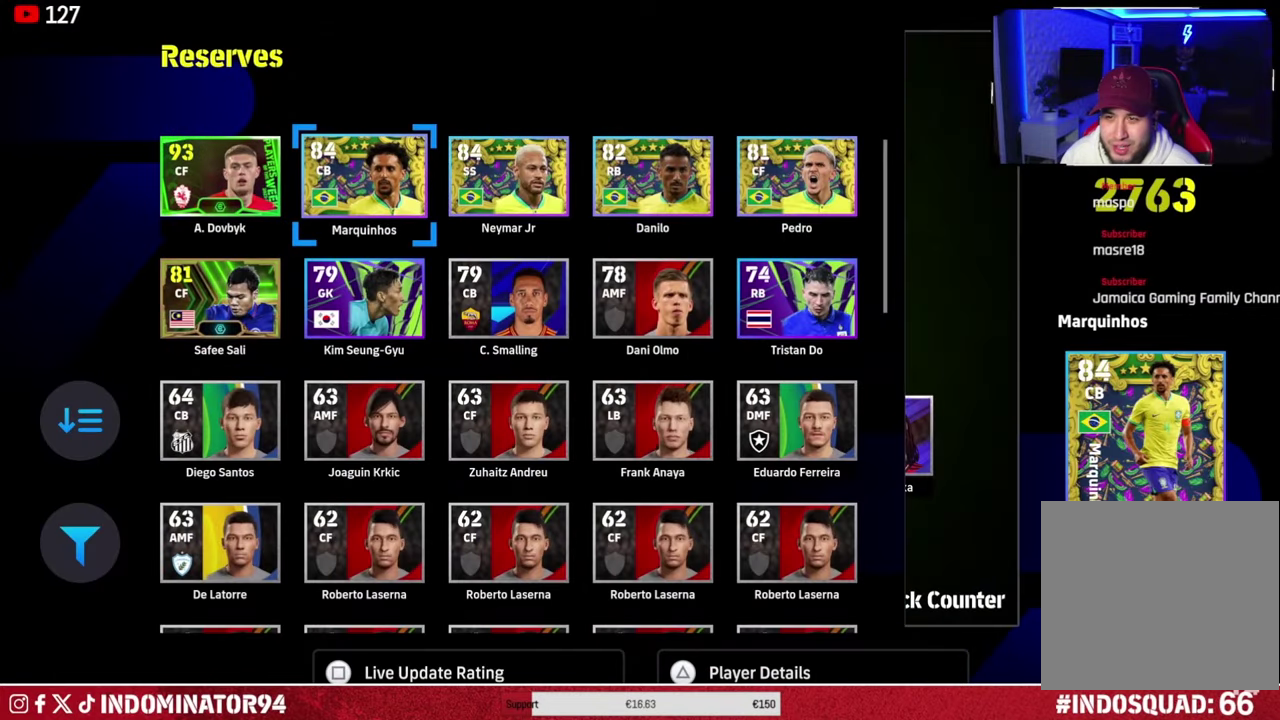
{"dt_ms": 501, "buttons": ["DPAD_RIGHT"], "left_stick": "center", "right_stick": "center", "events": [[418, "DPAD_RIGHT", "down"]]}
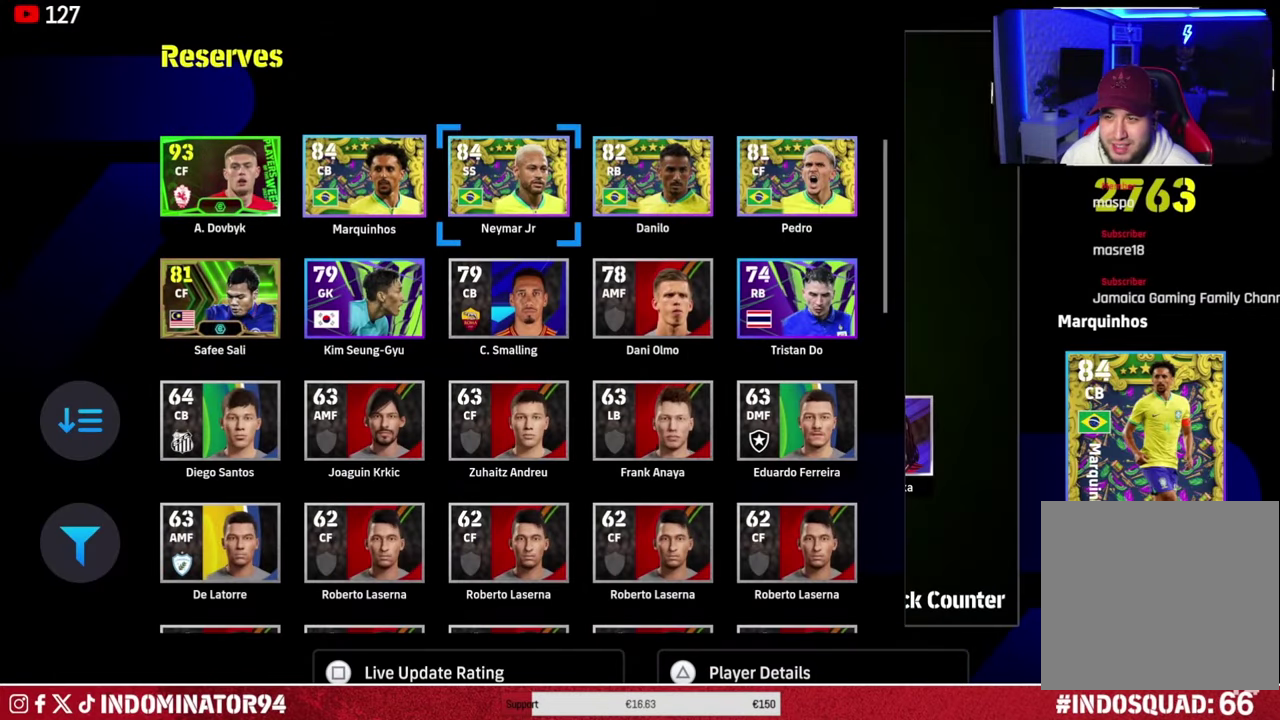
{"dt_ms": 500, "buttons": [], "left_stick": "center", "right_stick": "center", "events": [[33, "DPAD_RIGHT", "up"], [267, "DPAD_LEFT", "down"], [367, "DPAD_LEFT", "up"]]}
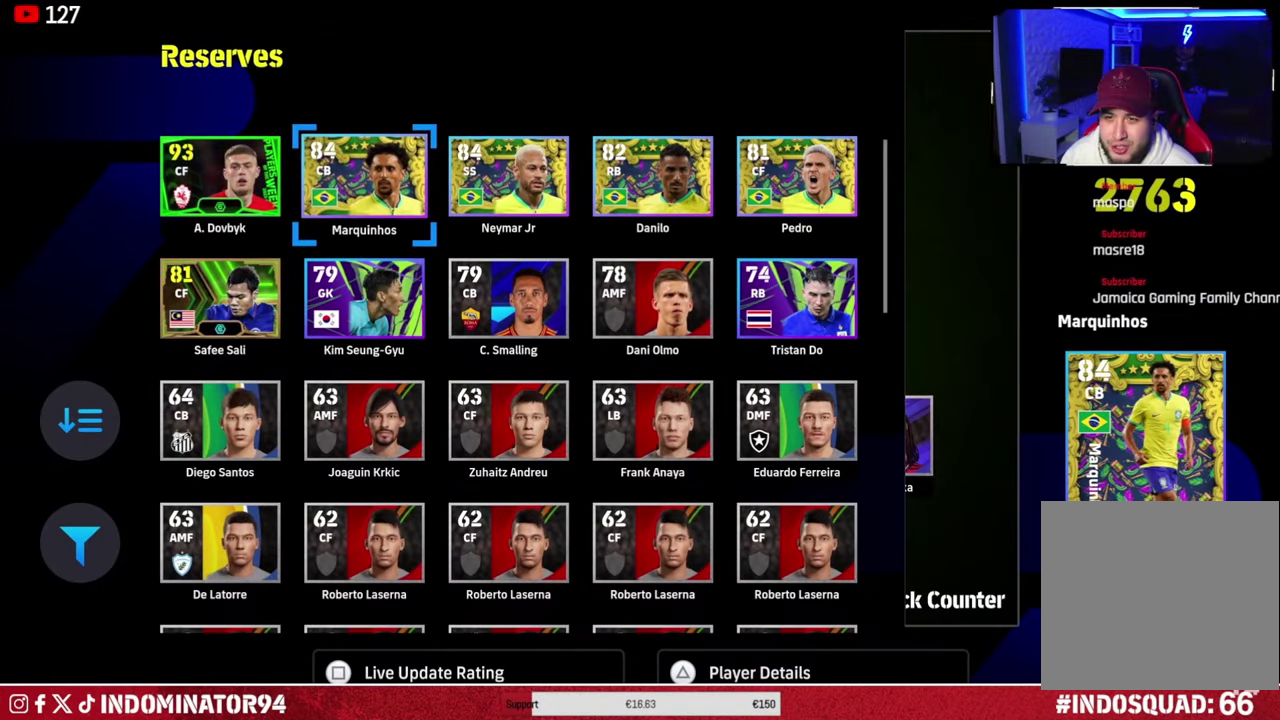
{"dt_ms": 501, "buttons": ["CROSS"], "left_stick": "center", "right_stick": "center", "events": [[501, "CROSS", "down"]]}
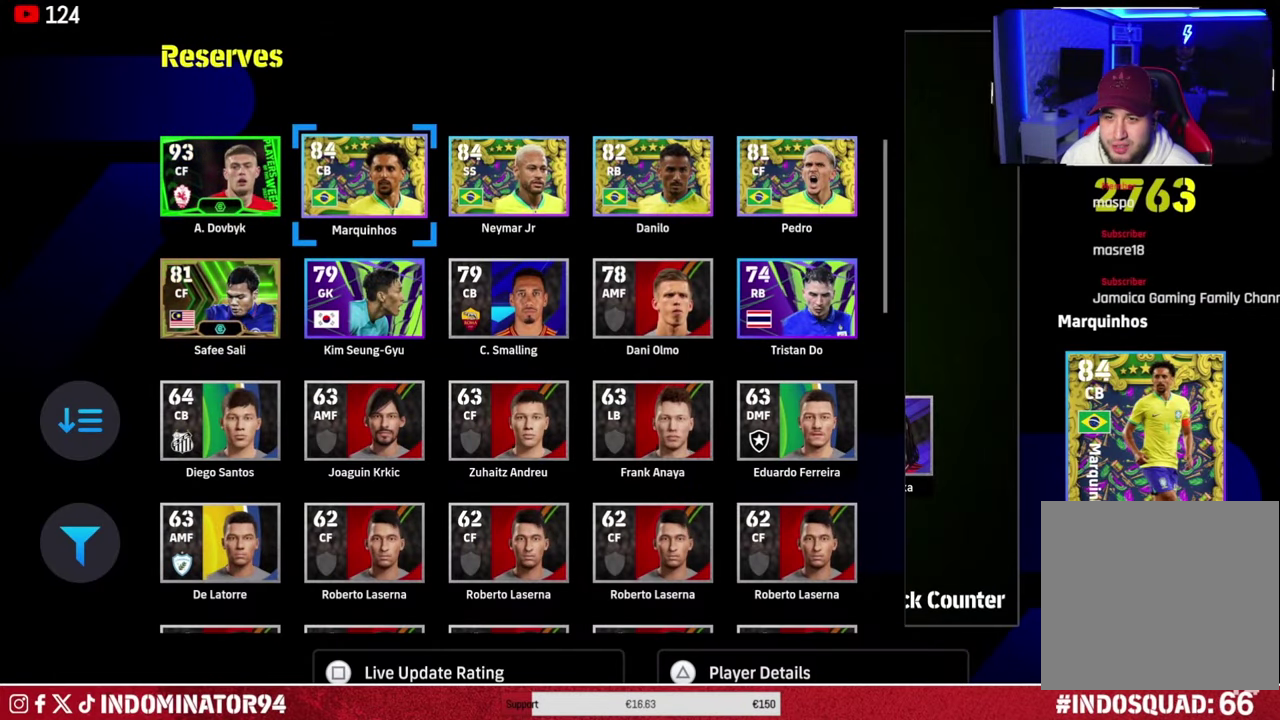
{"dt_ms": 500, "buttons": [], "left_stick": "center", "right_stick": "center", "events": [[133, "CROSS", "up"]]}
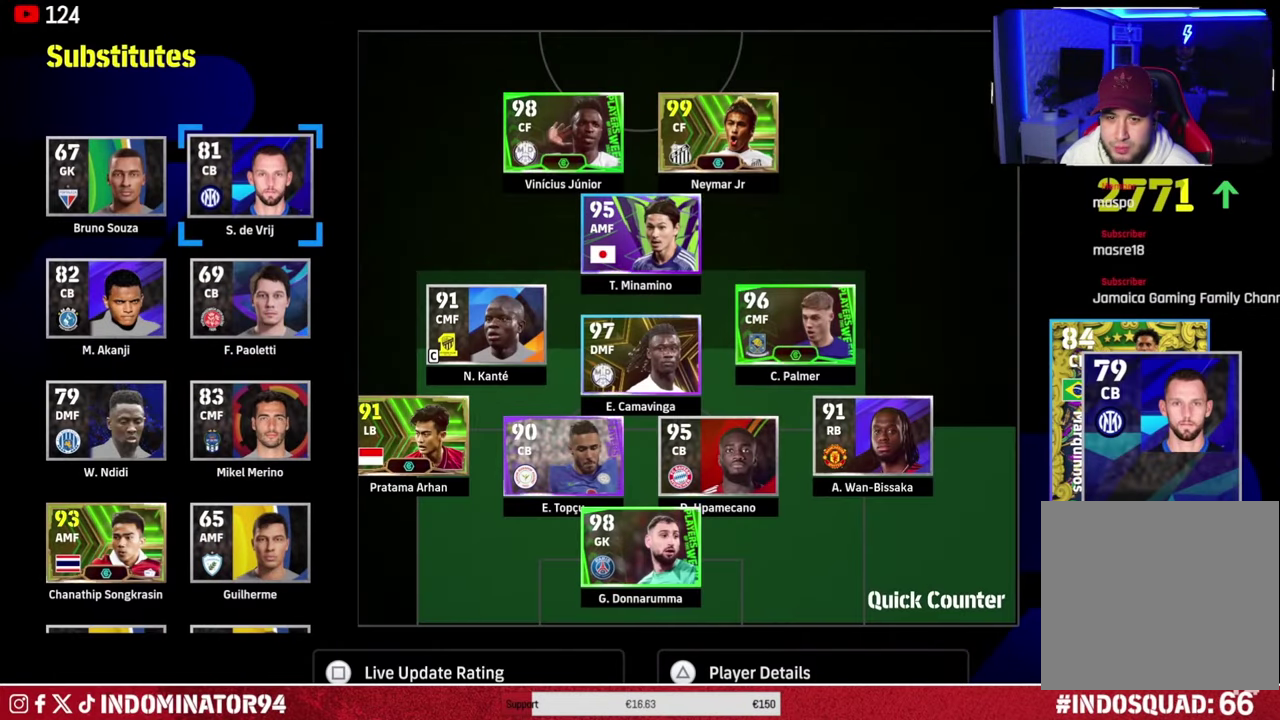
{"dt_ms": 301, "buttons": [], "left_stick": "center", "right_stick": "center", "events": [[151, "DPAD_DOWN", "down"], [284, "DPAD_DOWN", "up"]]}
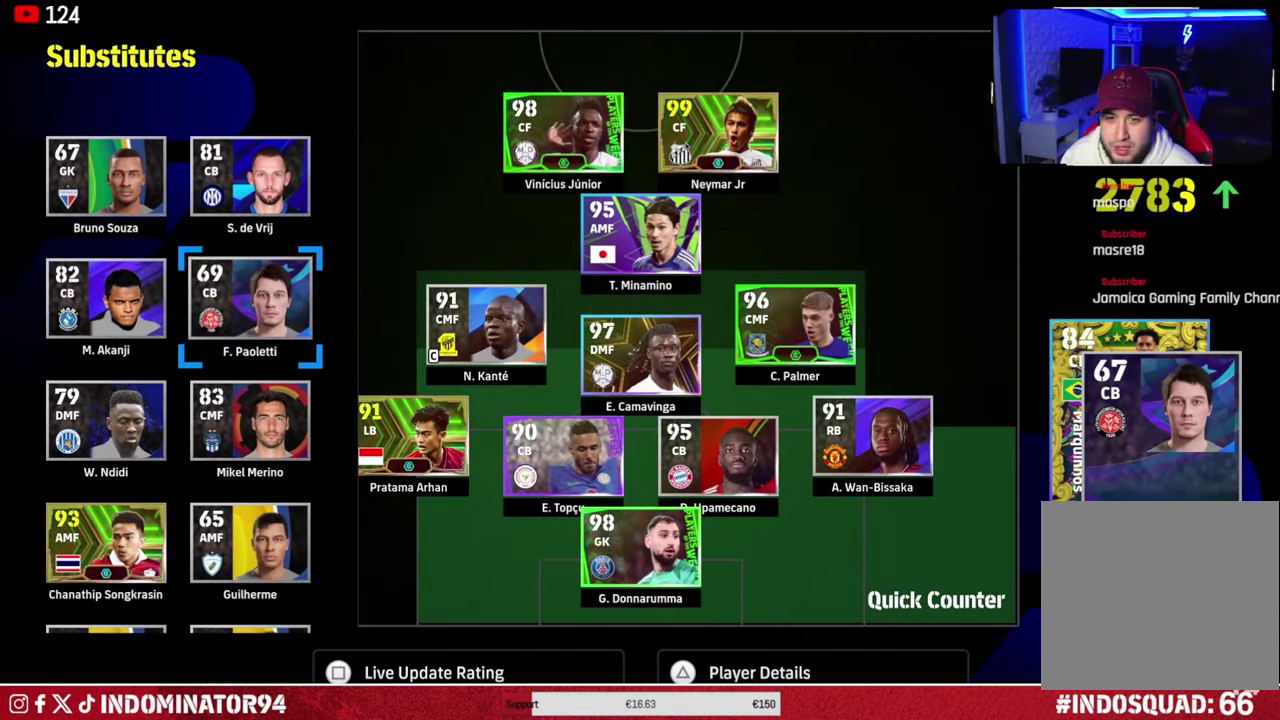
{"dt_ms": 684, "buttons": ["DPAD_LEFT"], "left_stick": "center", "right_stick": "center", "events": [[600, "DPAD_LEFT", "down"]]}
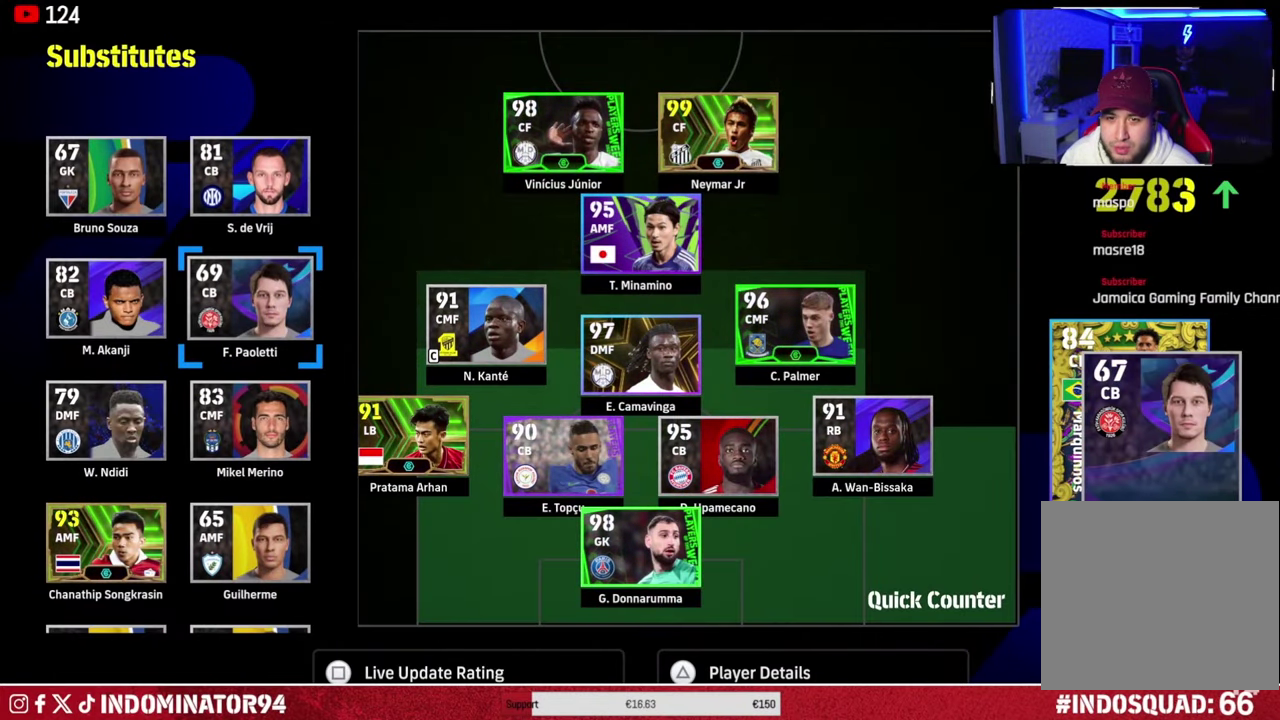
{"dt_ms": 500, "buttons": [], "left_stick": "center", "right_stick": "center", "events": [[16, "DPAD_LEFT", "up"]]}
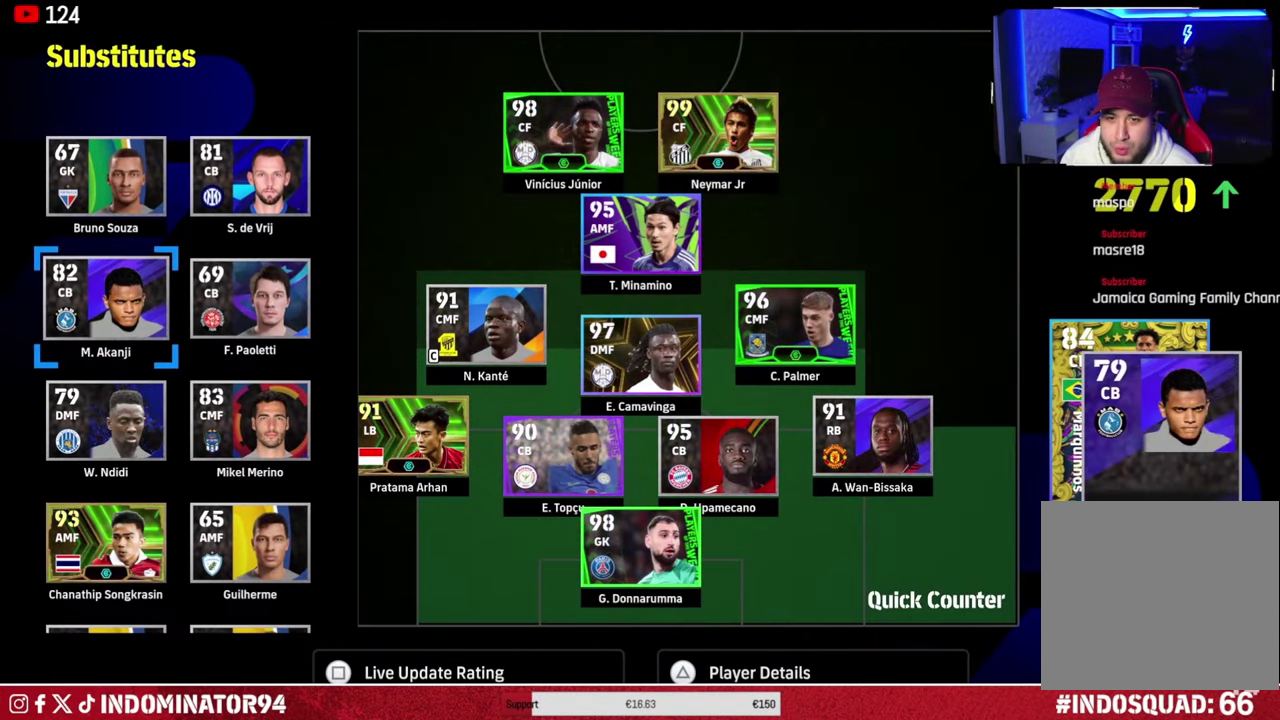
{"dt_ms": 501, "buttons": [], "left_stick": "center", "right_stick": "center", "events": []}
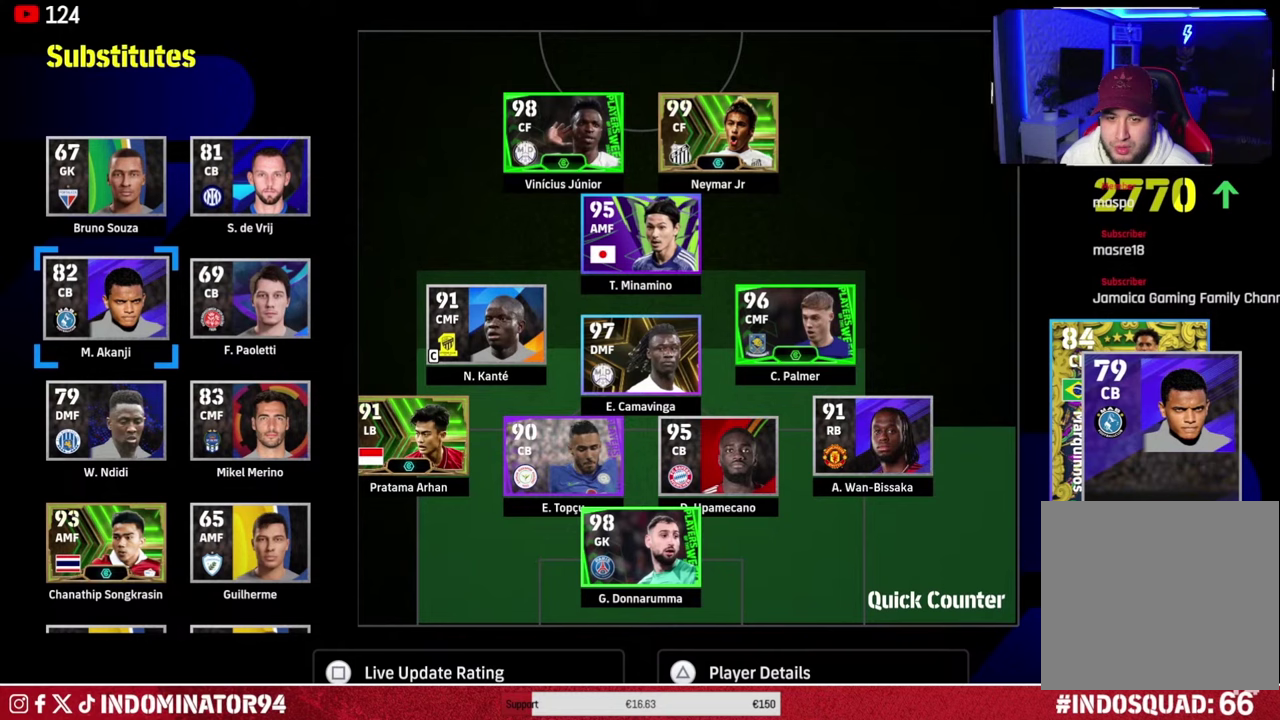
{"dt_ms": 501, "buttons": [], "left_stick": "center", "right_stick": "center", "events": [[384, "CROSS", "down"], [484, "CROSS", "up"]]}
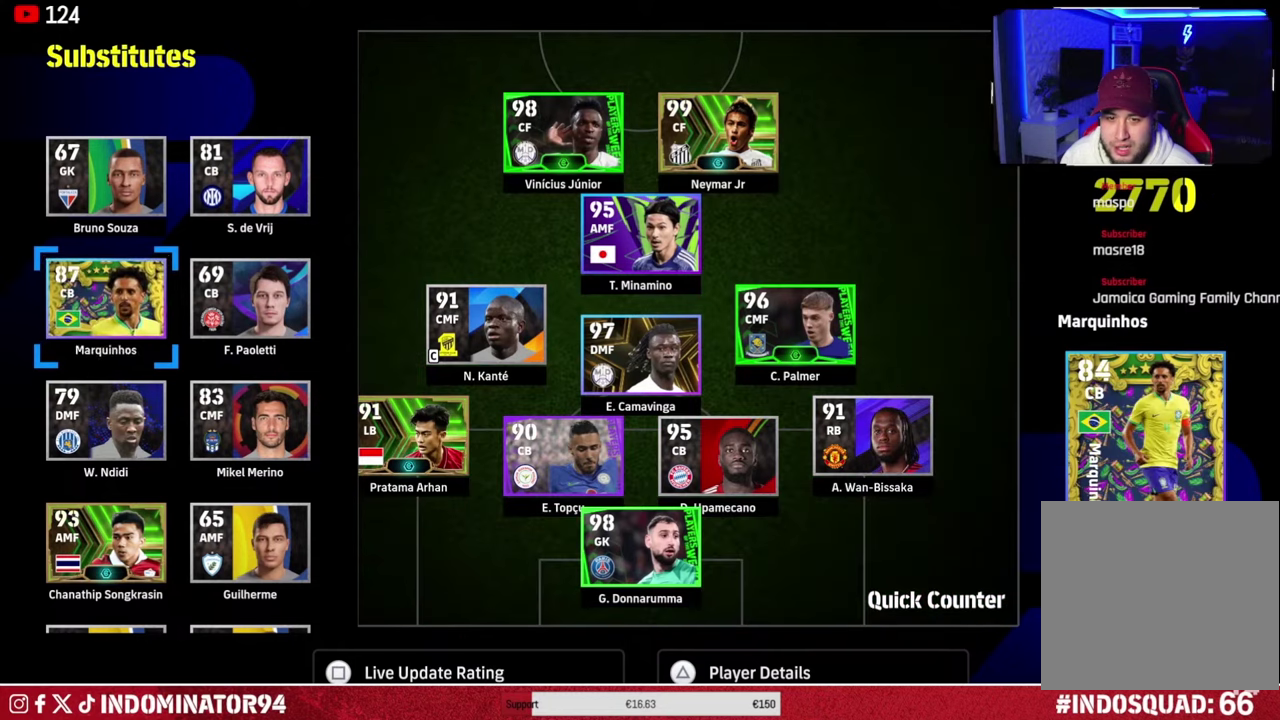
{"dt_ms": 500, "buttons": [], "left_stick": "center", "right_stick": "center", "events": [[350, "CROSS", "down"], [450, "CROSS", "up"]]}
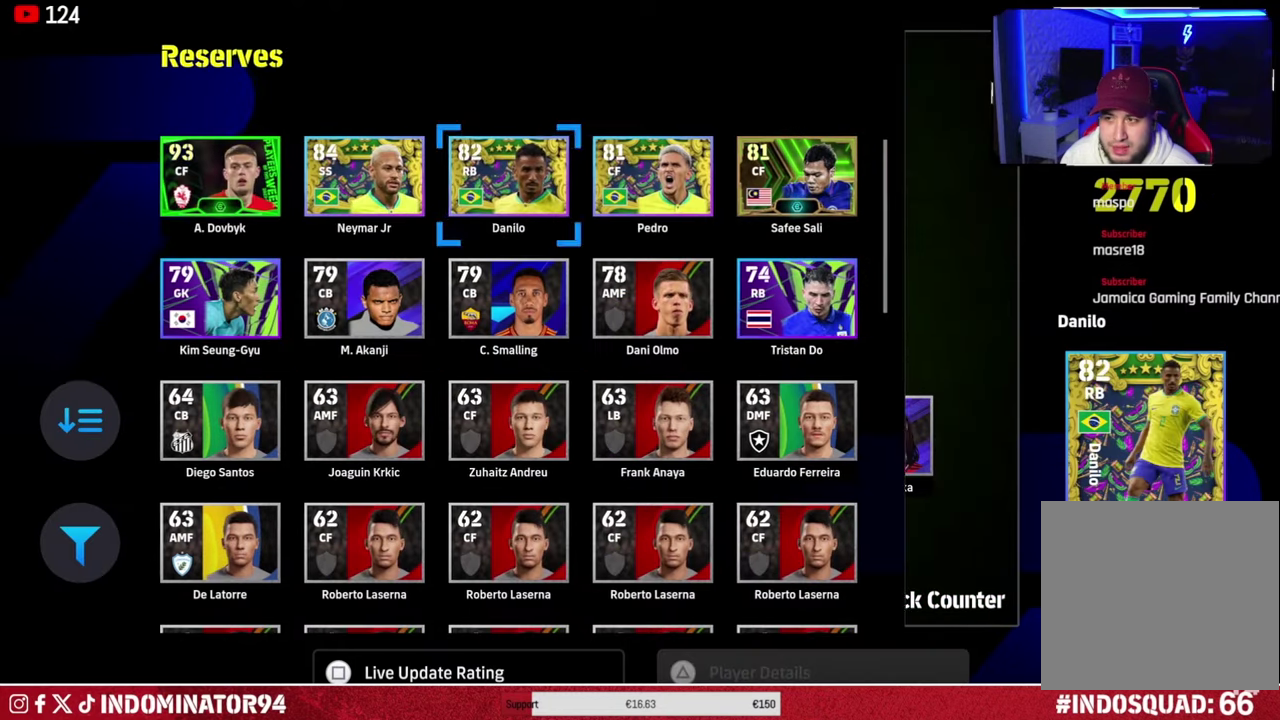
{"dt_ms": 400, "buttons": [], "left_stick": "center", "right_stick": "center", "events": [[250, "DPAD_LEFT", "down"], [350, "DPAD_LEFT", "up"]]}
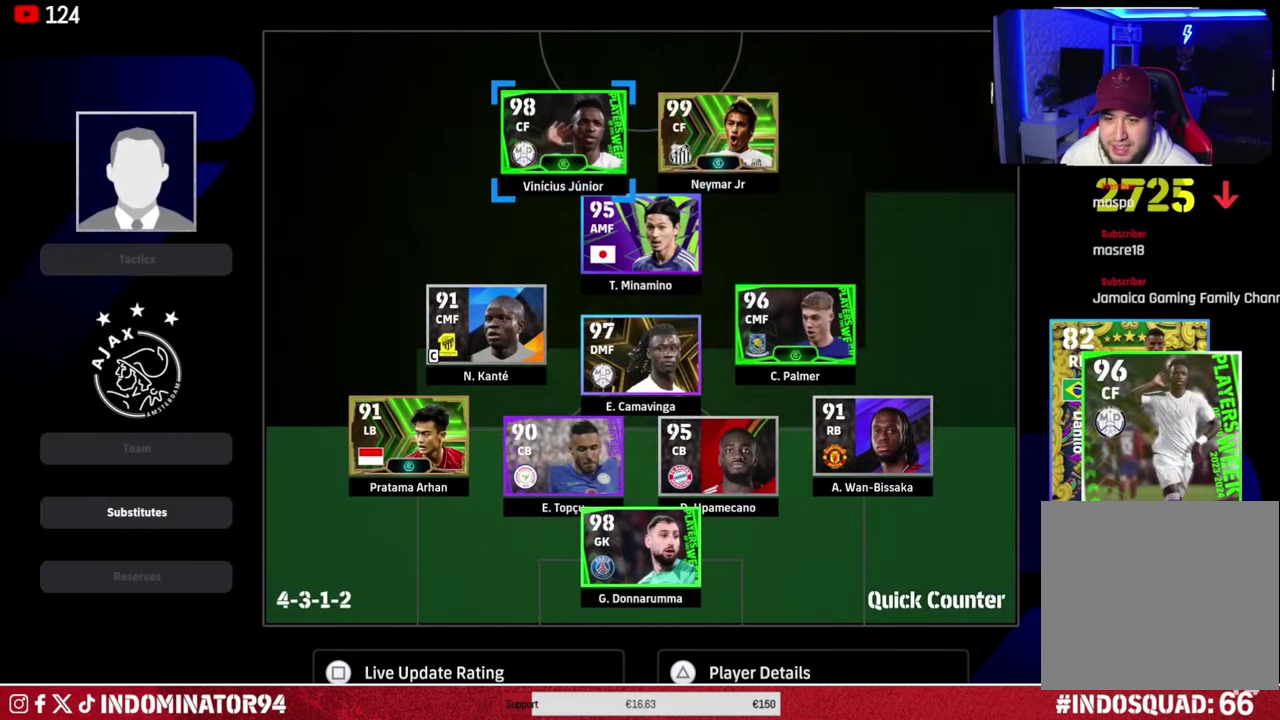
{"dt_ms": 401, "buttons": ["DPAD_DOWN"], "left_stick": "center", "right_stick": "center", "events": [[50, "DPAD_LEFT", "down"], [134, "DPAD_LEFT", "up"], [234, "DPAD_DOWN", "down"], [317, "DPAD_DOWN", "up"], [384, "DPAD_DOWN", "down"]]}
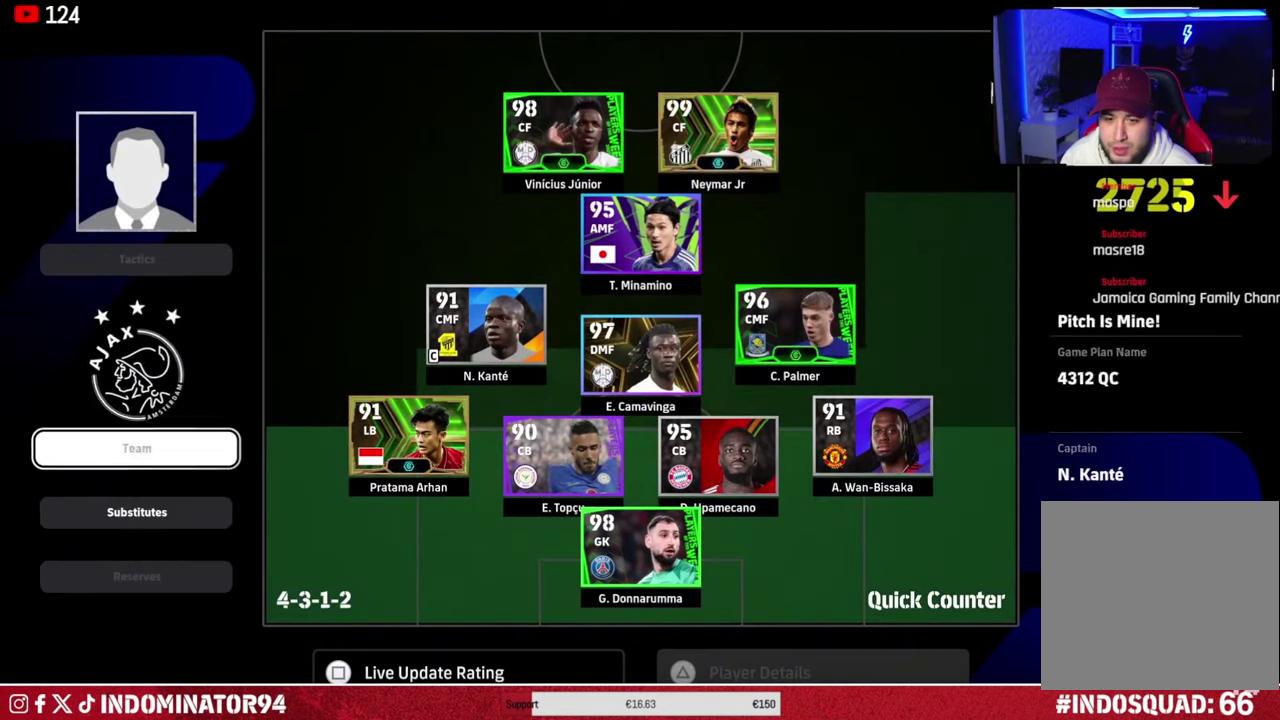
{"dt_ms": 600, "buttons": [], "left_stick": "center", "right_stick": "center", "events": [[67, "DPAD_DOWN", "up"], [133, "CROSS", "down"], [200, "CROSS", "up"], [367, "CROSS", "down"], [467, "CROSS", "up"]]}
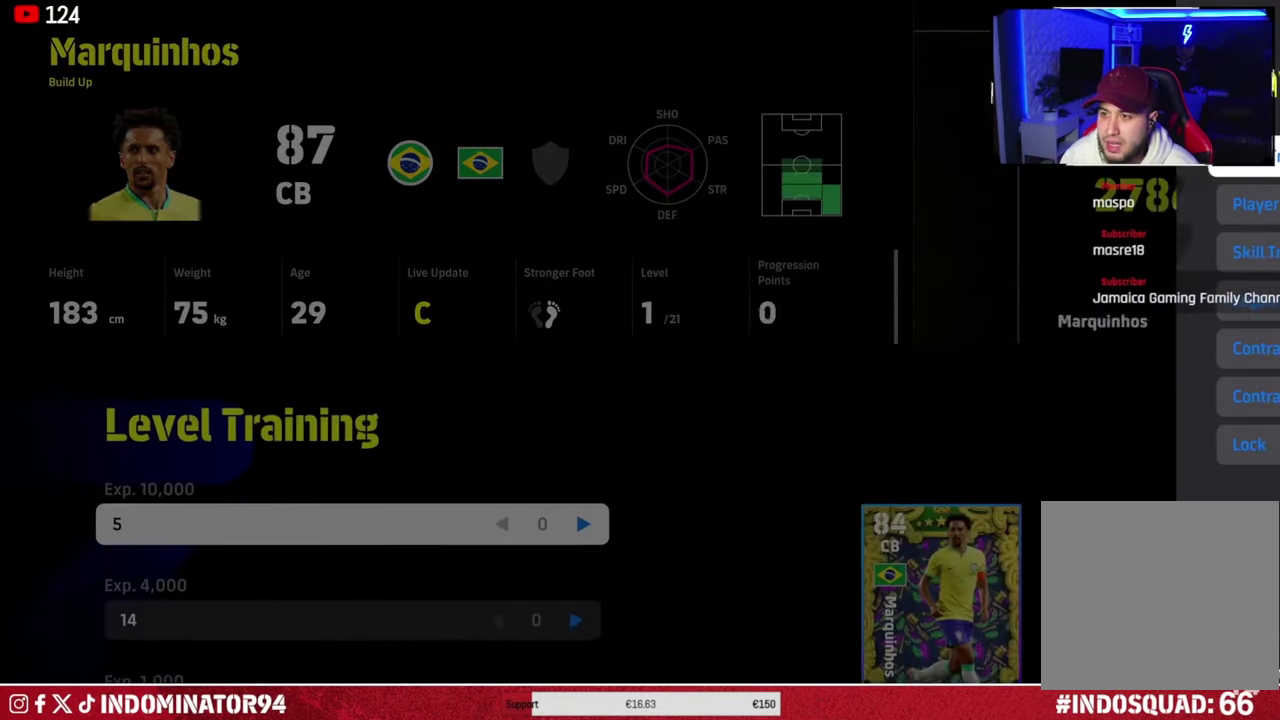
{"dt_ms": 601, "buttons": [], "left_stick": "center", "right_stick": "center", "events": []}
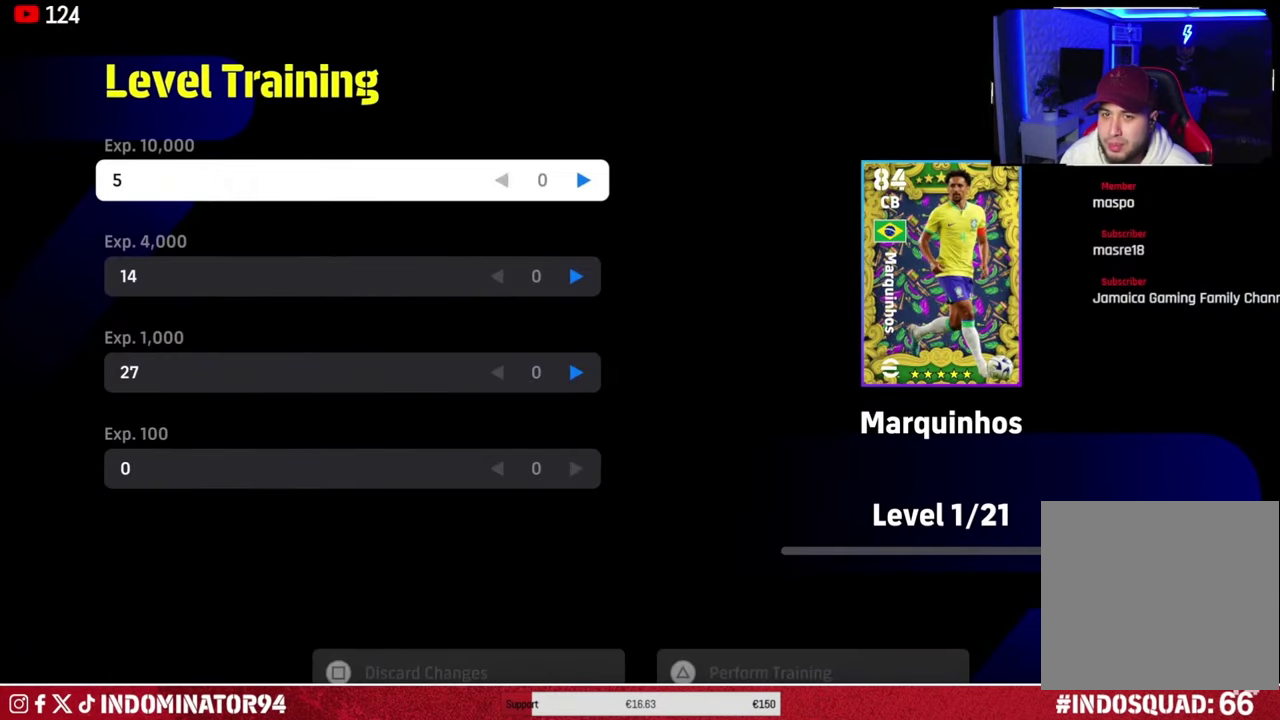
{"dt_ms": 601, "buttons": [], "left_stick": "center", "right_stick": "center", "events": [[434, "DPAD_RIGHT", "down"], [517, "DPAD_RIGHT", "up"]]}
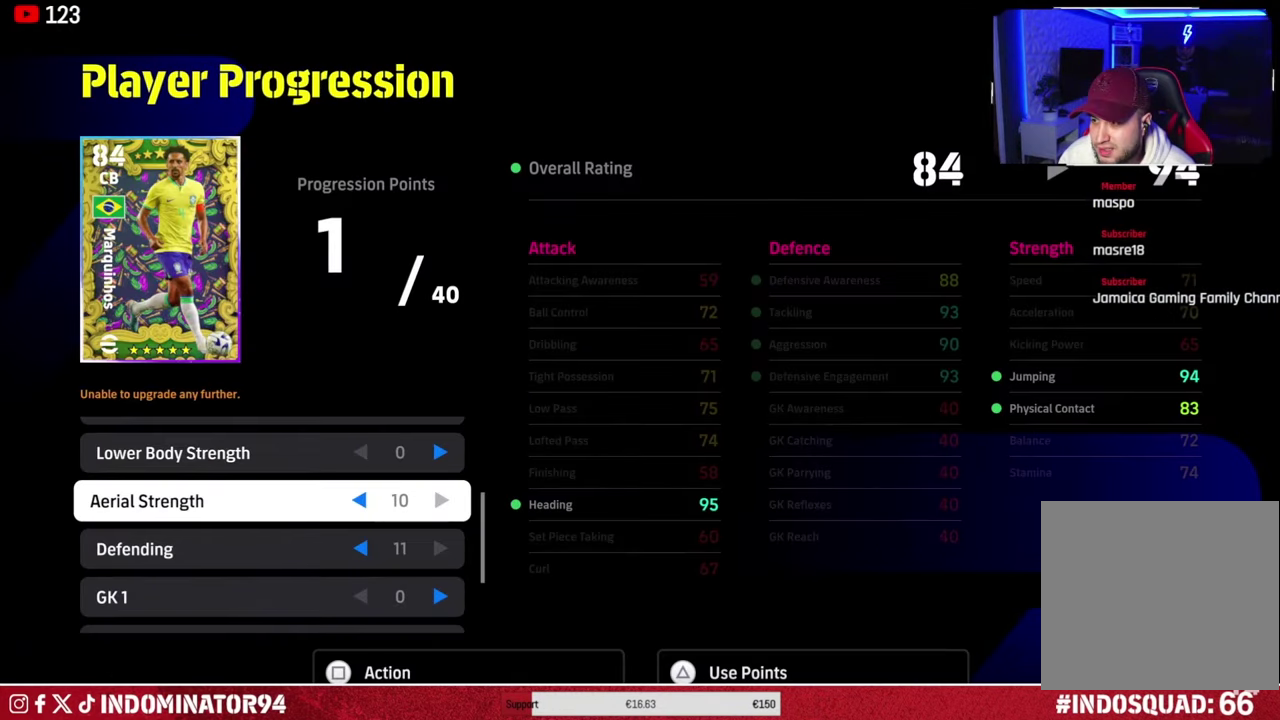
{"dt_ms": 400, "buttons": [], "left_stick": "center", "right_stick": "center", "events": []}
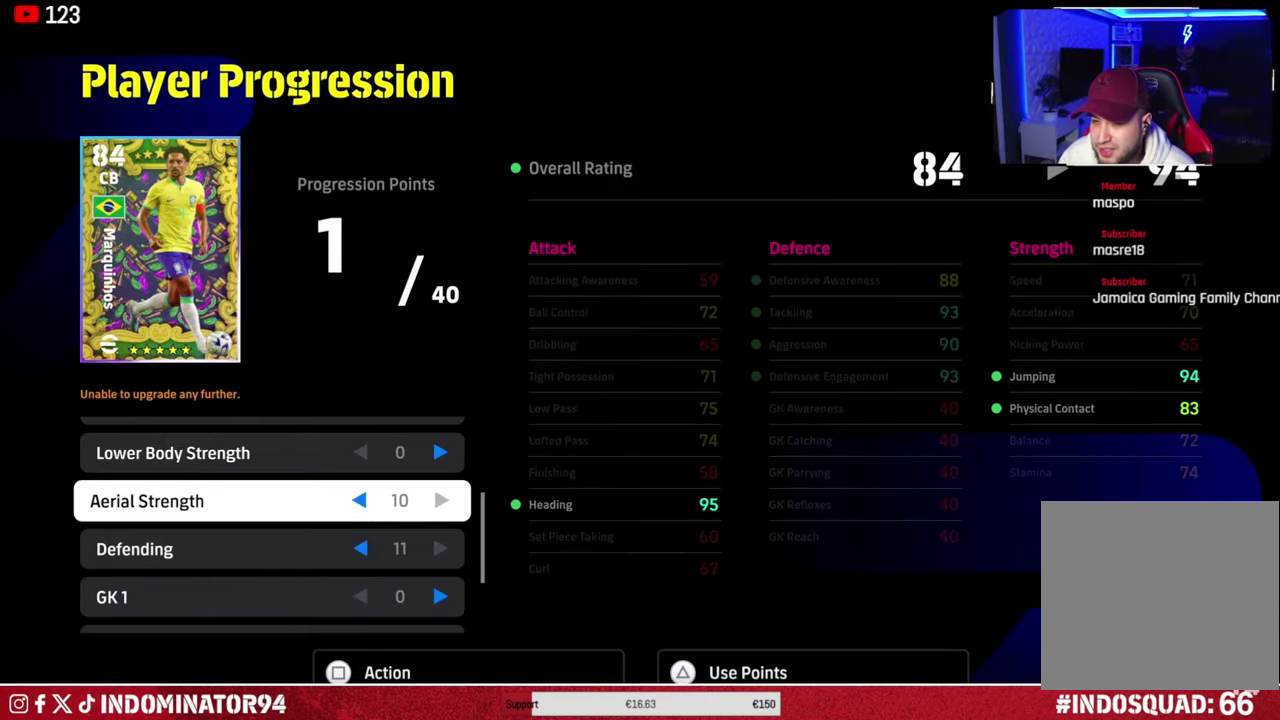
{"dt_ms": 501, "buttons": [], "left_stick": "center", "right_stick": "center", "events": []}
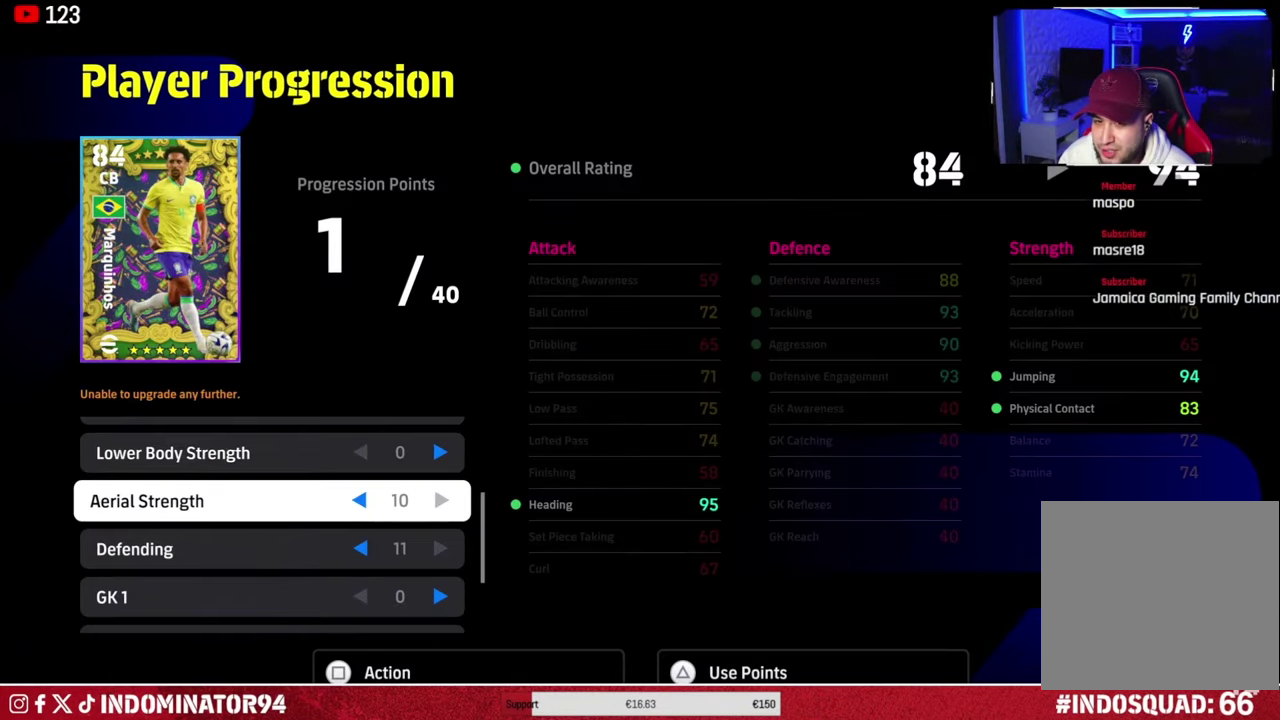
{"dt_ms": 500, "buttons": [], "left_stick": "center", "right_stick": "center", "events": []}
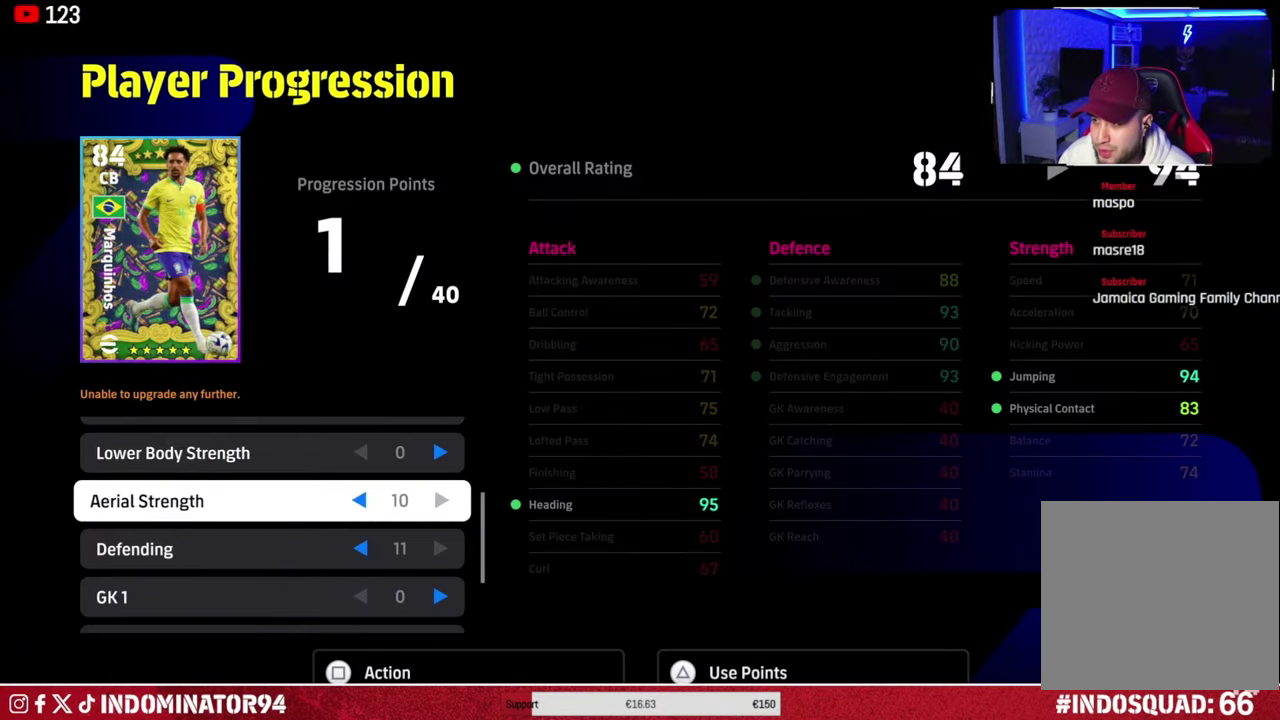
{"dt_ms": 500, "buttons": [], "left_stick": "center", "right_stick": "center", "events": [[83, "DPAD_UP", "down"], [216, "DPAD_UP", "up"]]}
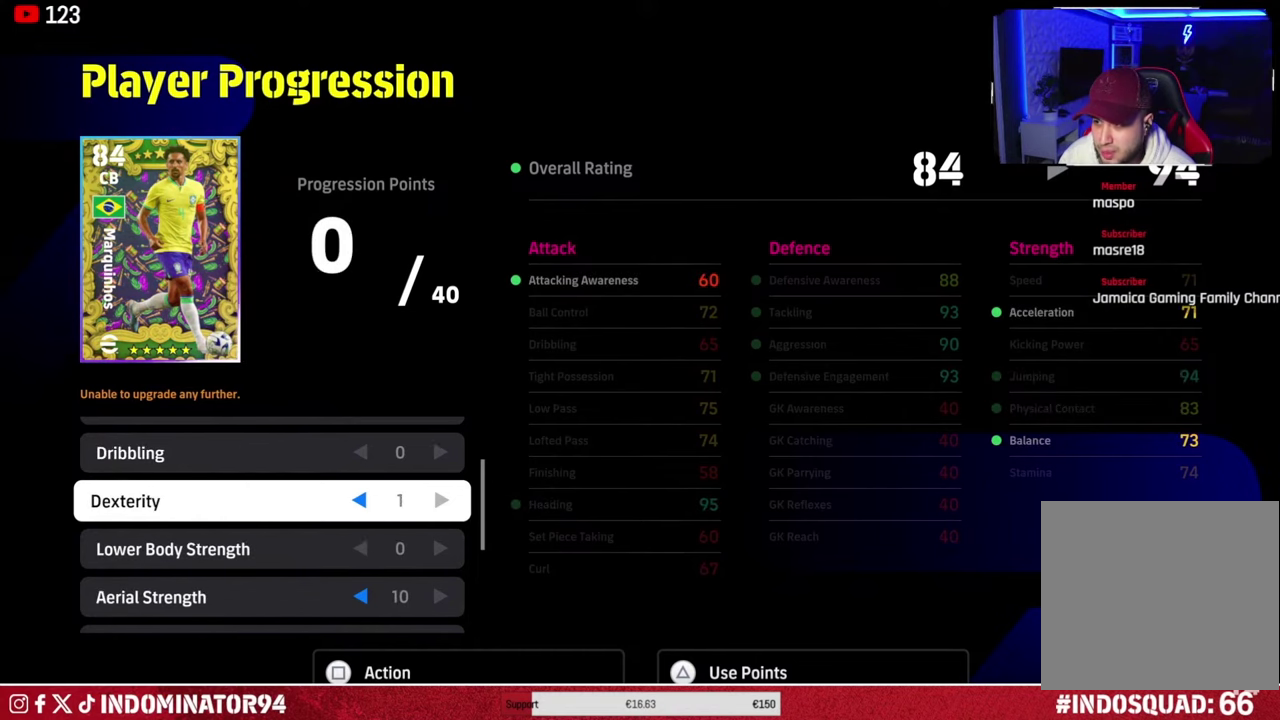
{"dt_ms": 500, "buttons": [], "left_stick": "center", "right_stick": "center", "events": []}
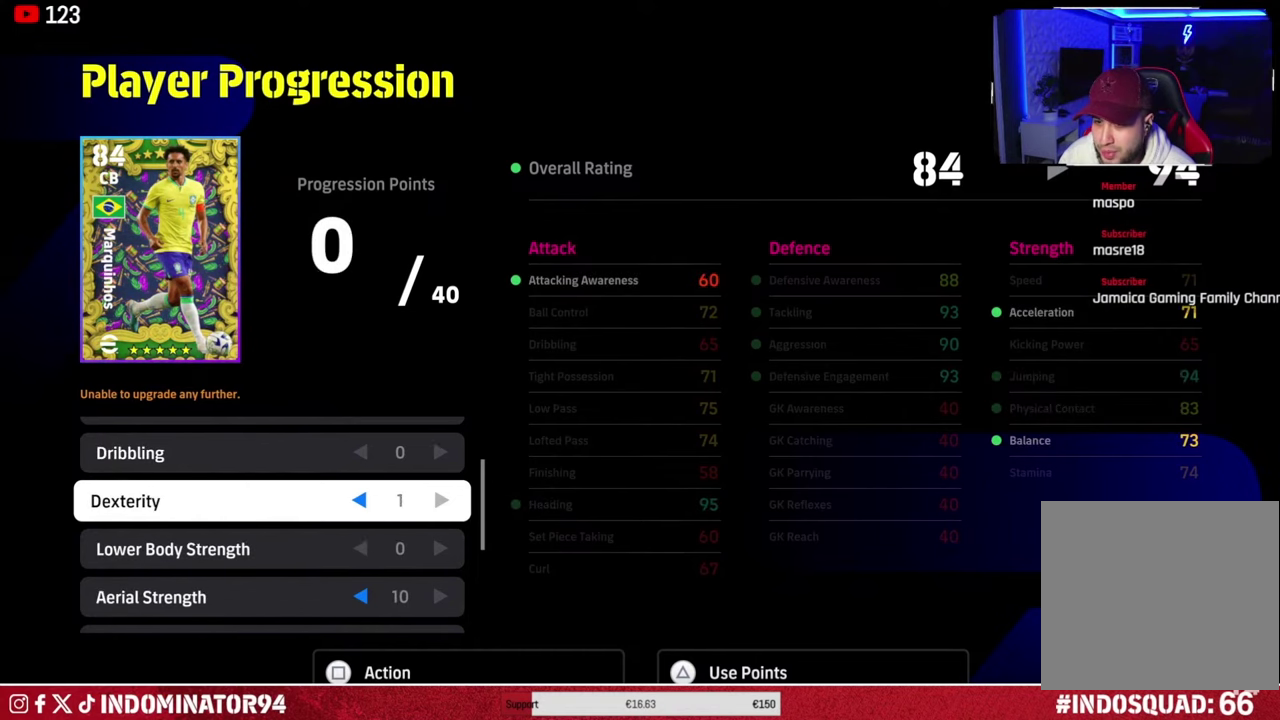
{"dt_ms": 401, "buttons": ["DPAD_UP"], "left_stick": "center", "right_stick": "center", "events": [[134, "DPAD_UP", "down"], [234, "DPAD_UP", "up"], [334, "DPAD_UP", "down"]]}
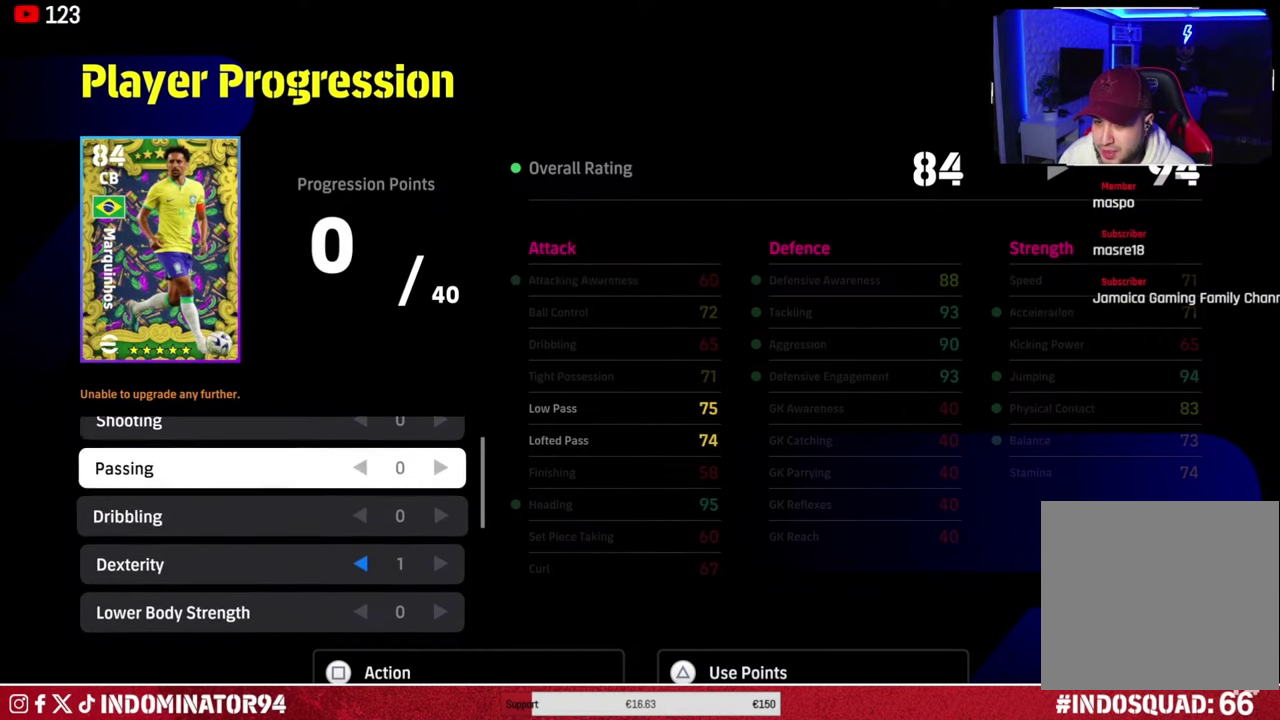
{"dt_ms": 700, "buttons": ["DPAD_UP"], "left_stick": "center", "right_stick": "center", "events": [[16, "DPAD_UP", "up"], [400, "TRIANGLE", "down"], [483, "TRIANGLE", "up"], [650, "DPAD_UP", "down"]]}
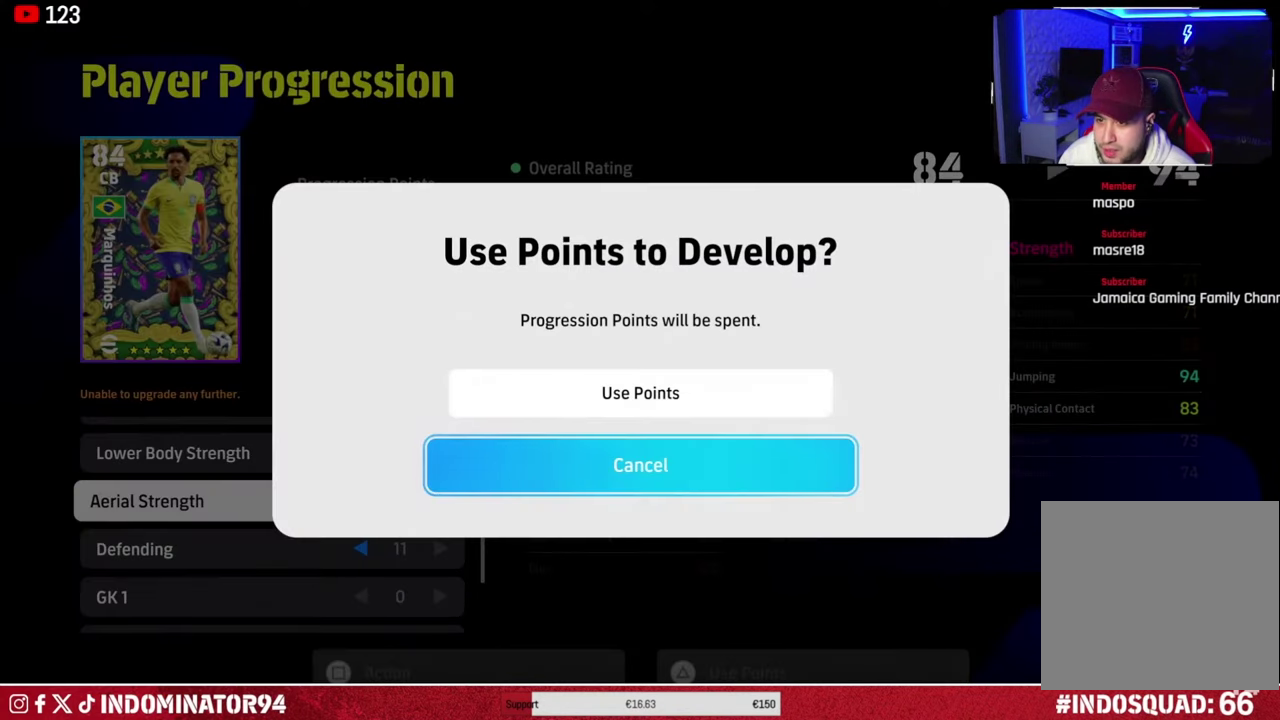
{"dt_ms": 401, "buttons": [], "left_stick": "center", "right_stick": "center", "events": [[100, "DPAD_UP", "up"]]}